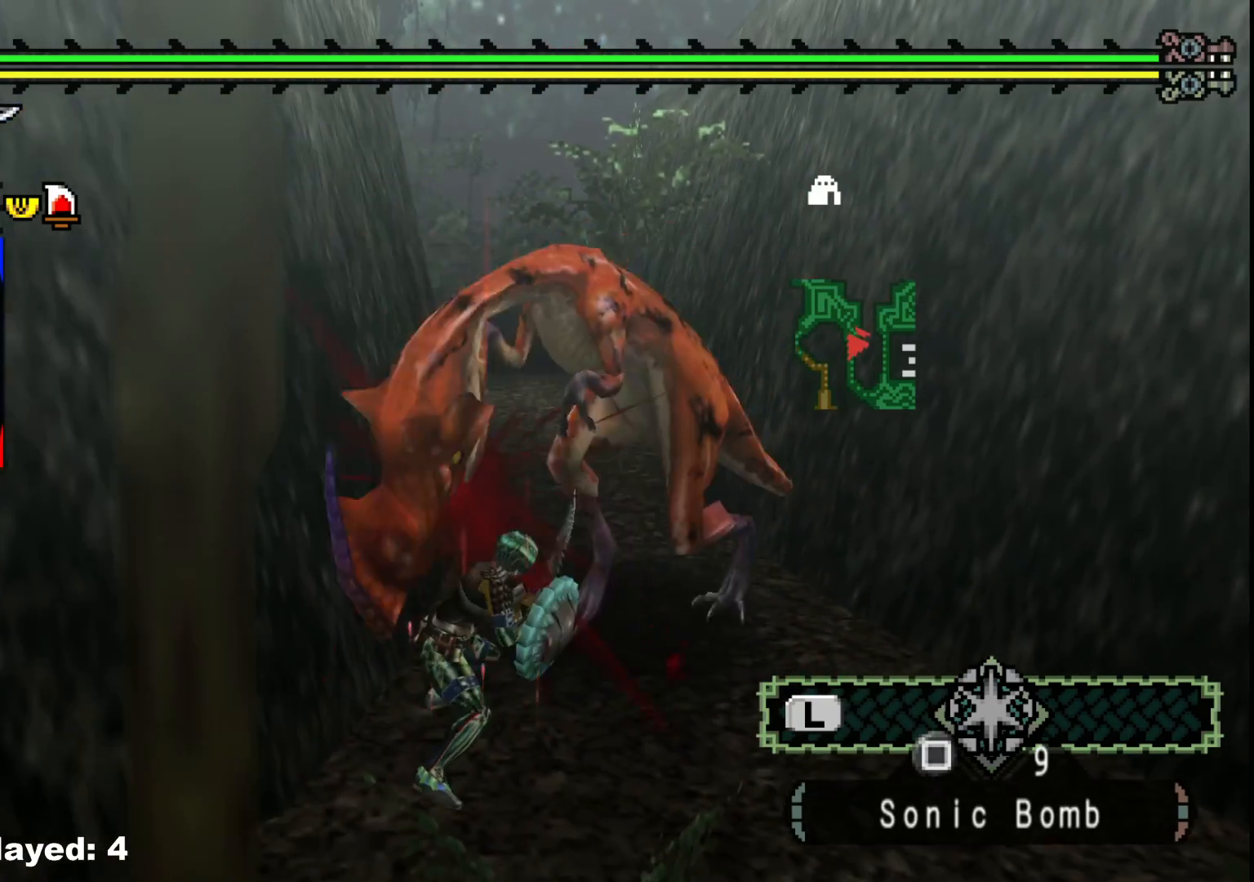
Gameplay with a controller (Xbox layout); each line is a JSON object with the inputs held at the frame after it. "events" lists button and stick changes between this image and that frame as [ms after this image, input, new state], when the widget could be followed in between. Not read: L2 L3 R3.
{"buttons": [], "left_stick": "up-right", "right_stick": "center", "events": [[50, "B", "up"], [150, "B", "down"], [283, "B", "up"], [367, "B", "down"], [483, "B", "up"]]}
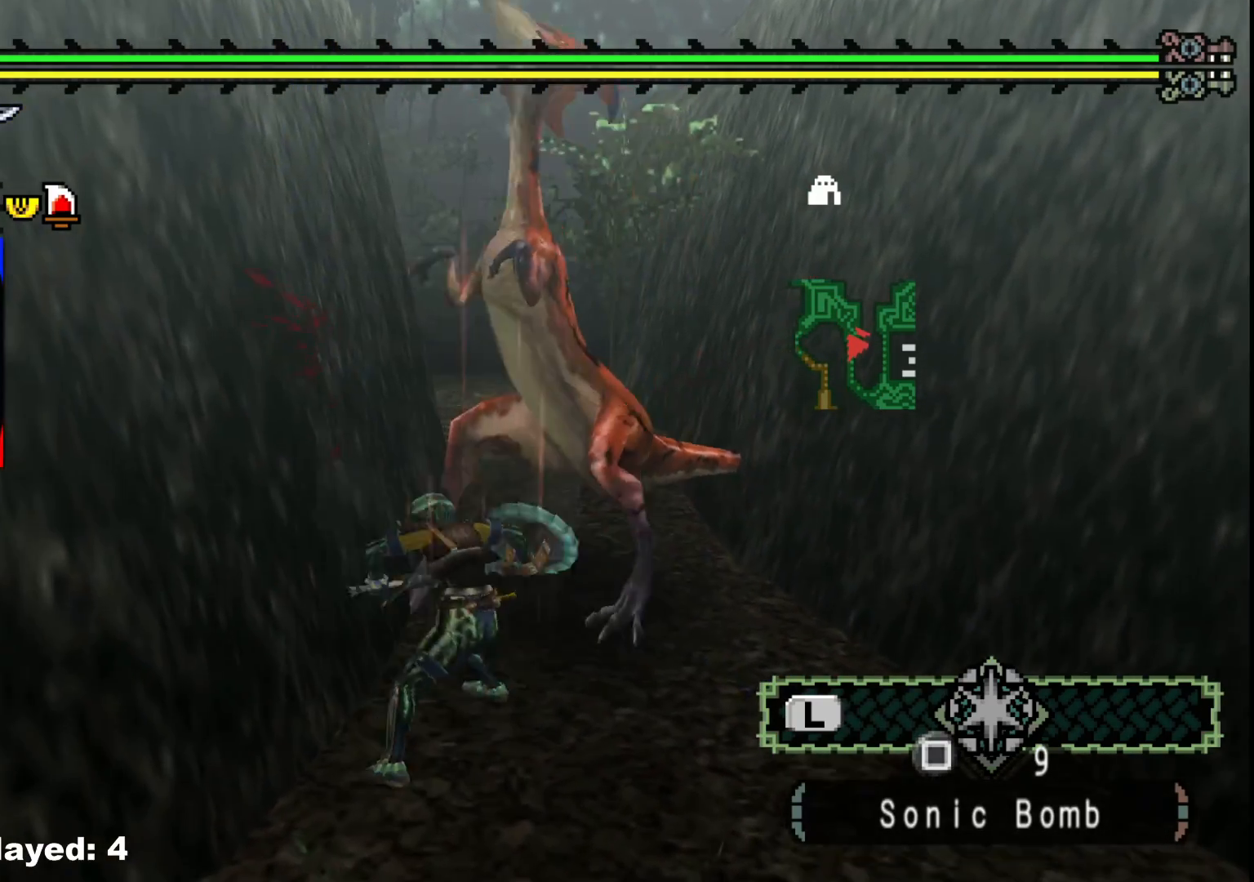
{"buttons": [], "left_stick": "up-right", "right_stick": "center", "events": [[67, "B", "down"], [167, "B", "up"], [233, "B", "down"], [400, "B", "up"]]}
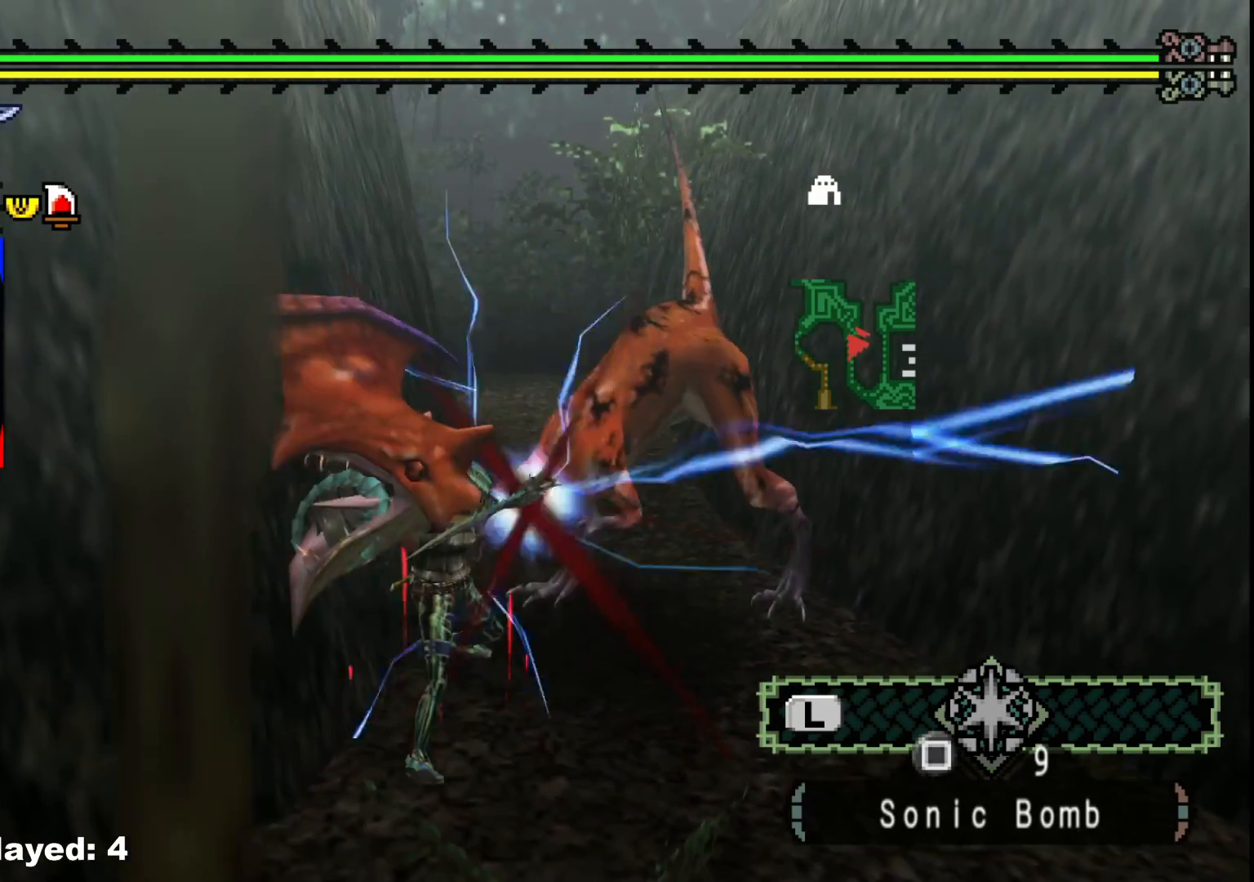
{"buttons": [], "left_stick": "up-right", "right_stick": "center", "events": [[117, "Y", "down"], [233, "Y", "up"], [333, "Y", "down"], [467, "Y", "up"]]}
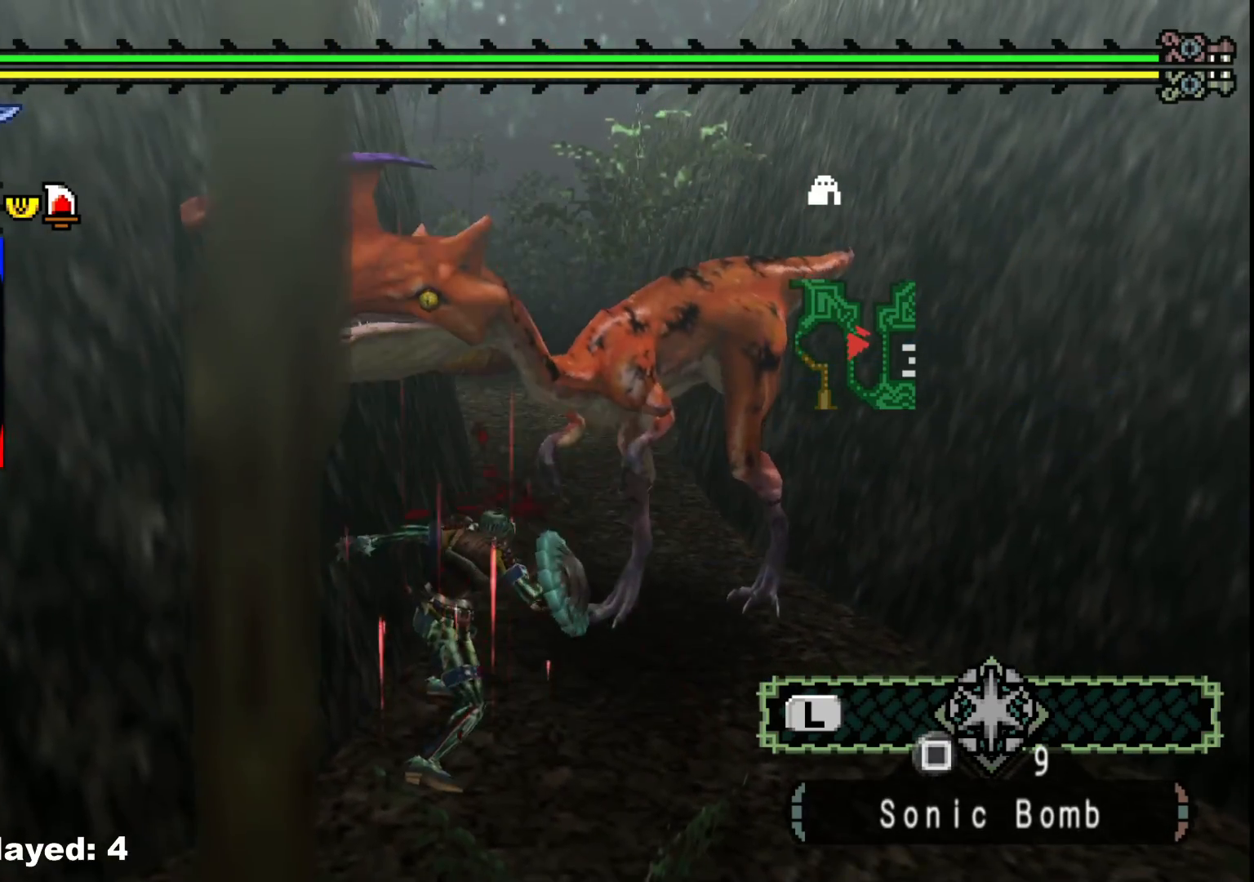
{"buttons": ["Y"], "left_stick": "up-right", "right_stick": "center", "events": [[67, "Y", "down"], [200, "Y", "up"], [267, "Y", "down"], [400, "Y", "up"], [483, "Y", "down"]]}
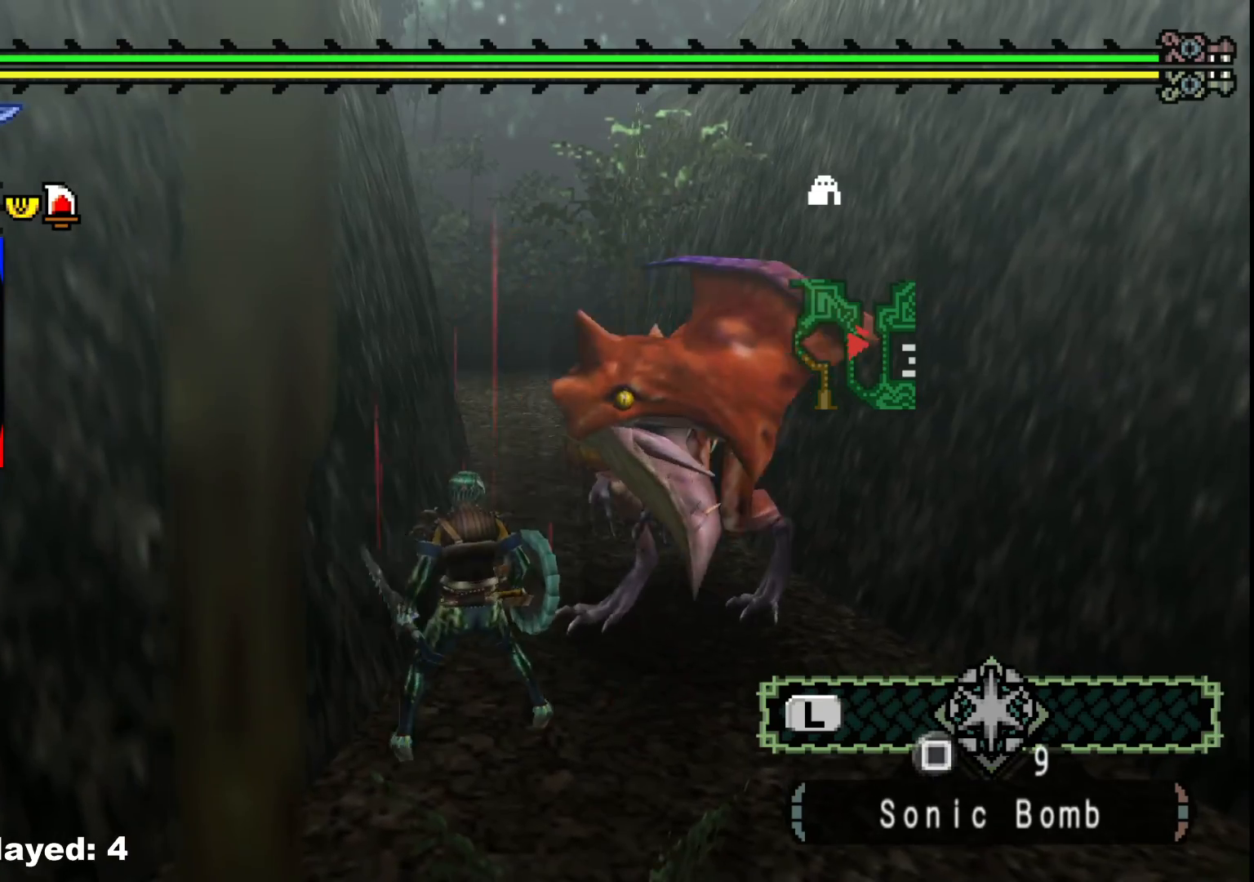
{"buttons": ["Y"], "left_stick": "up-right", "right_stick": "center", "events": [[117, "Y", "up"], [200, "Y", "down"], [333, "Y", "up"], [417, "Y", "down"]]}
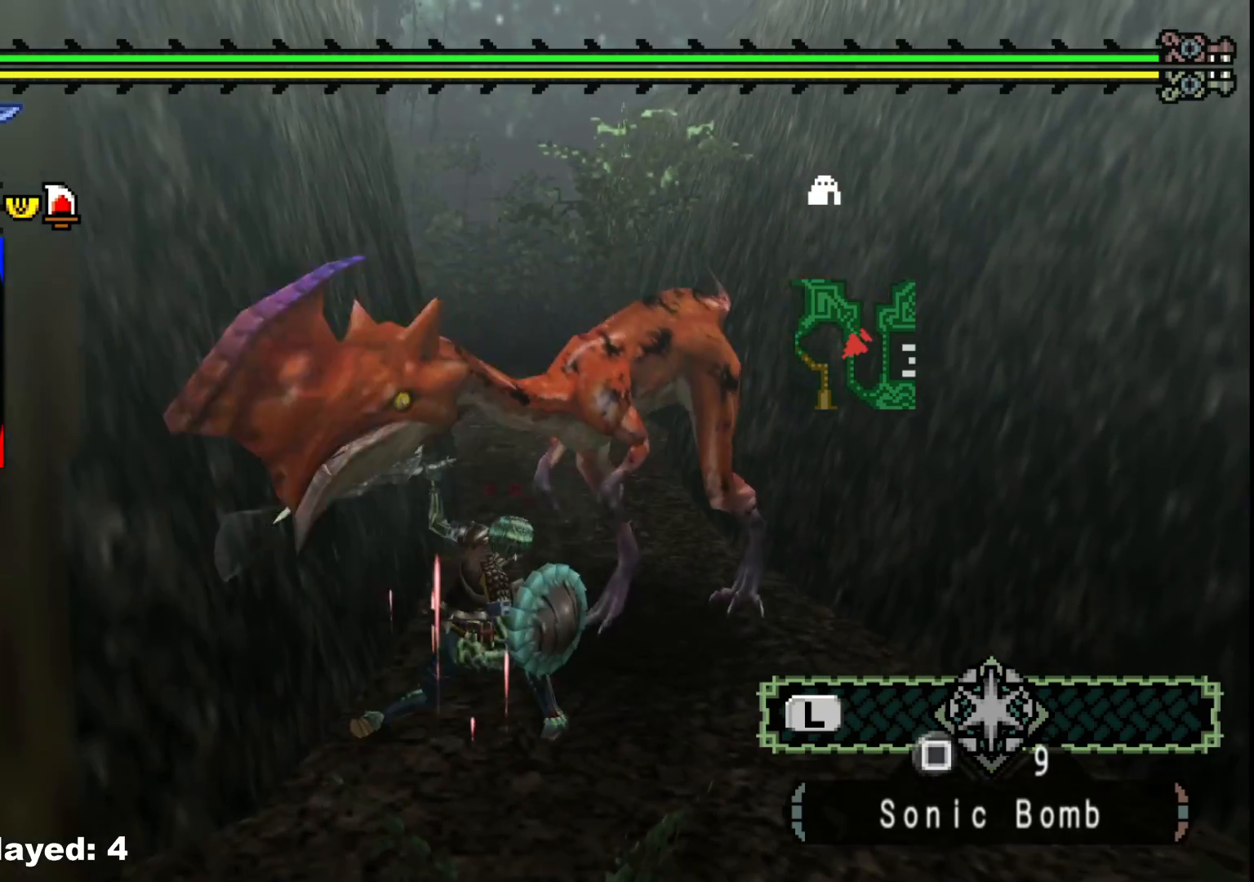
{"buttons": [], "left_stick": "up", "right_stick": "center", "events": [[50, "Y", "up"], [117, "Y", "down"], [133, "left_stick", "up"], [250, "Y", "up"], [317, "Y", "down"], [467, "Y", "up"]]}
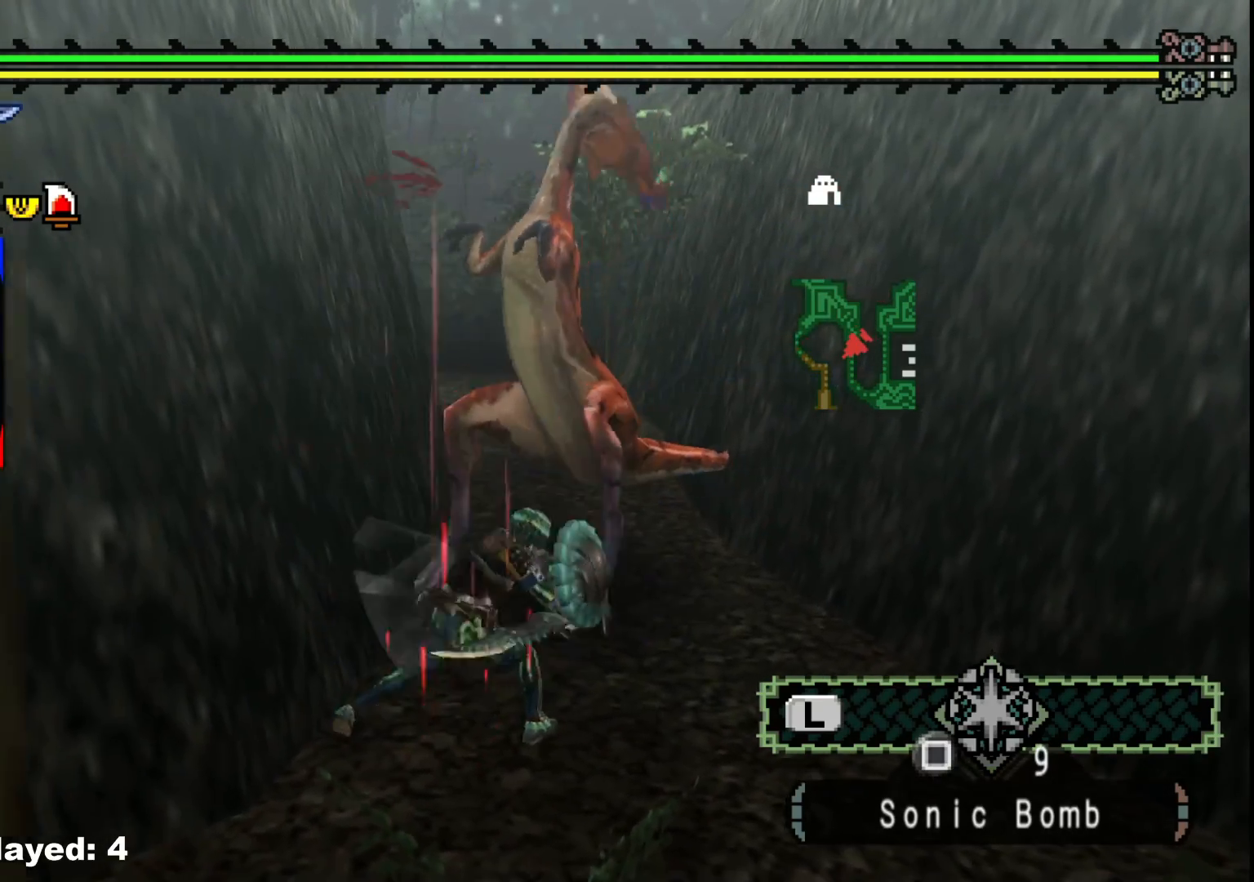
{"buttons": [], "left_stick": "up-left", "right_stick": "center", "events": [[50, "Y", "down"], [50, "left_stick", "up-left"], [217, "Y", "up"], [267, "Y", "down"], [433, "Y", "up"]]}
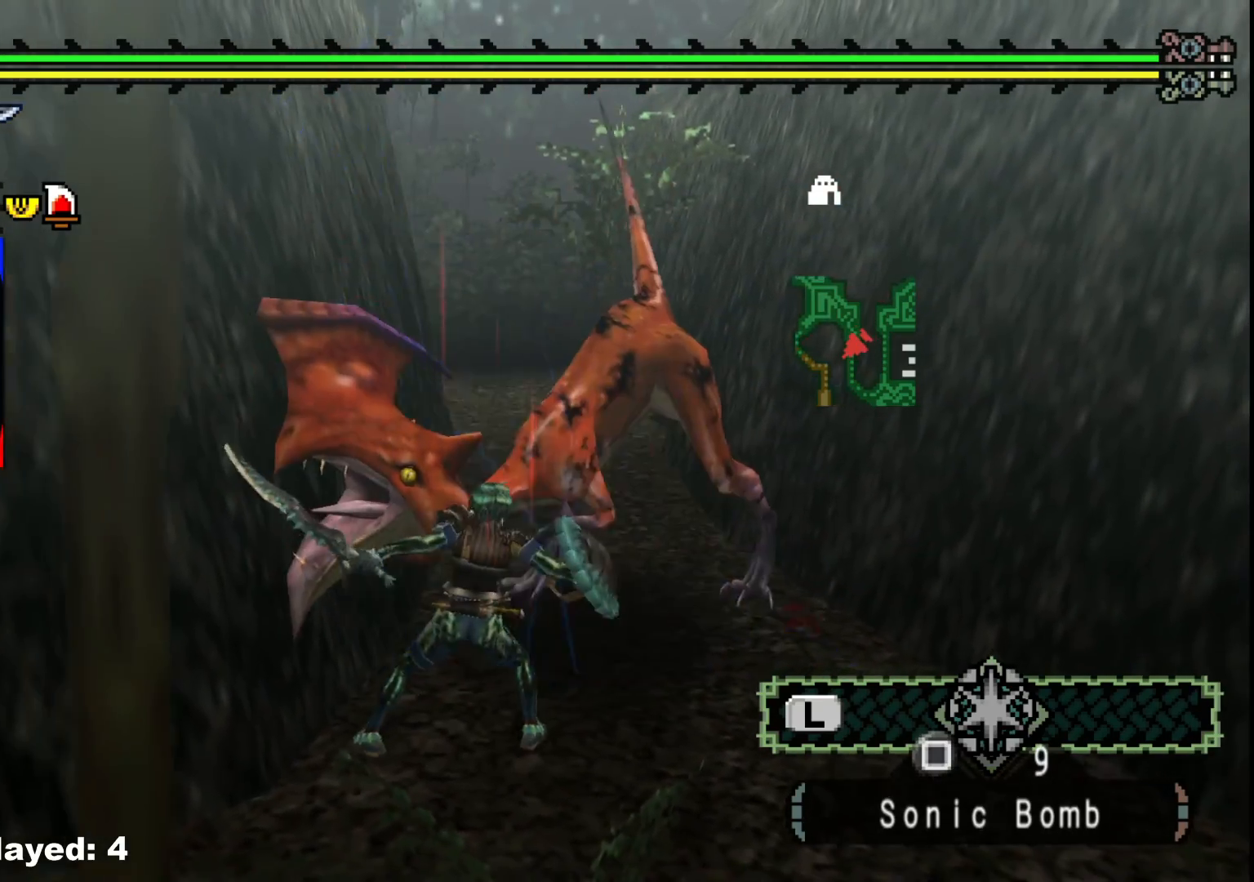
{"buttons": ["Y"], "left_stick": "up-left", "right_stick": "center", "events": [[33, "Y", "down"], [183, "Y", "up"], [267, "Y", "down"], [417, "Y", "up"], [500, "Y", "down"]]}
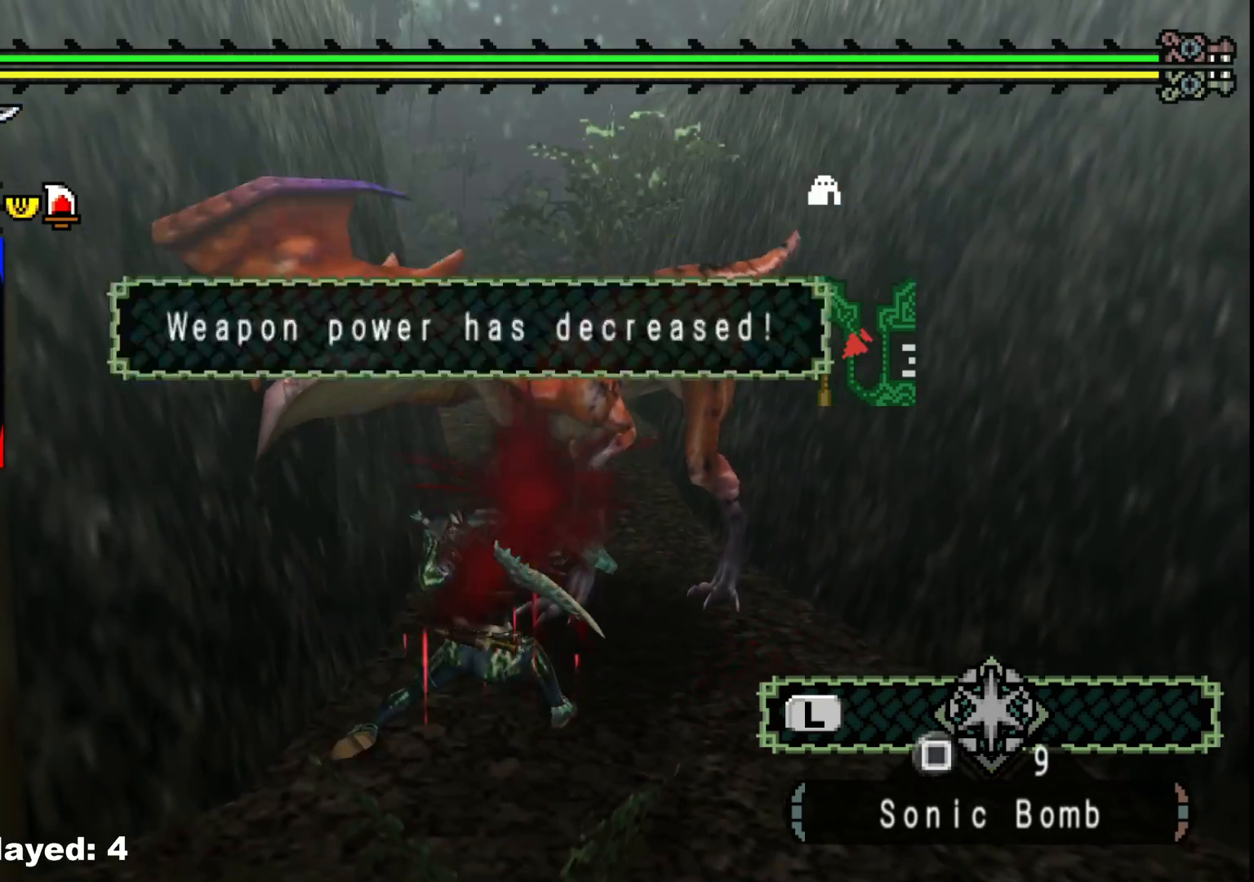
{"buttons": [], "left_stick": "up-left", "right_stick": "center", "events": [[117, "Y", "up"], [183, "Y", "down"], [333, "Y", "up"], [417, "Y", "down"], [500, "Y", "up"]]}
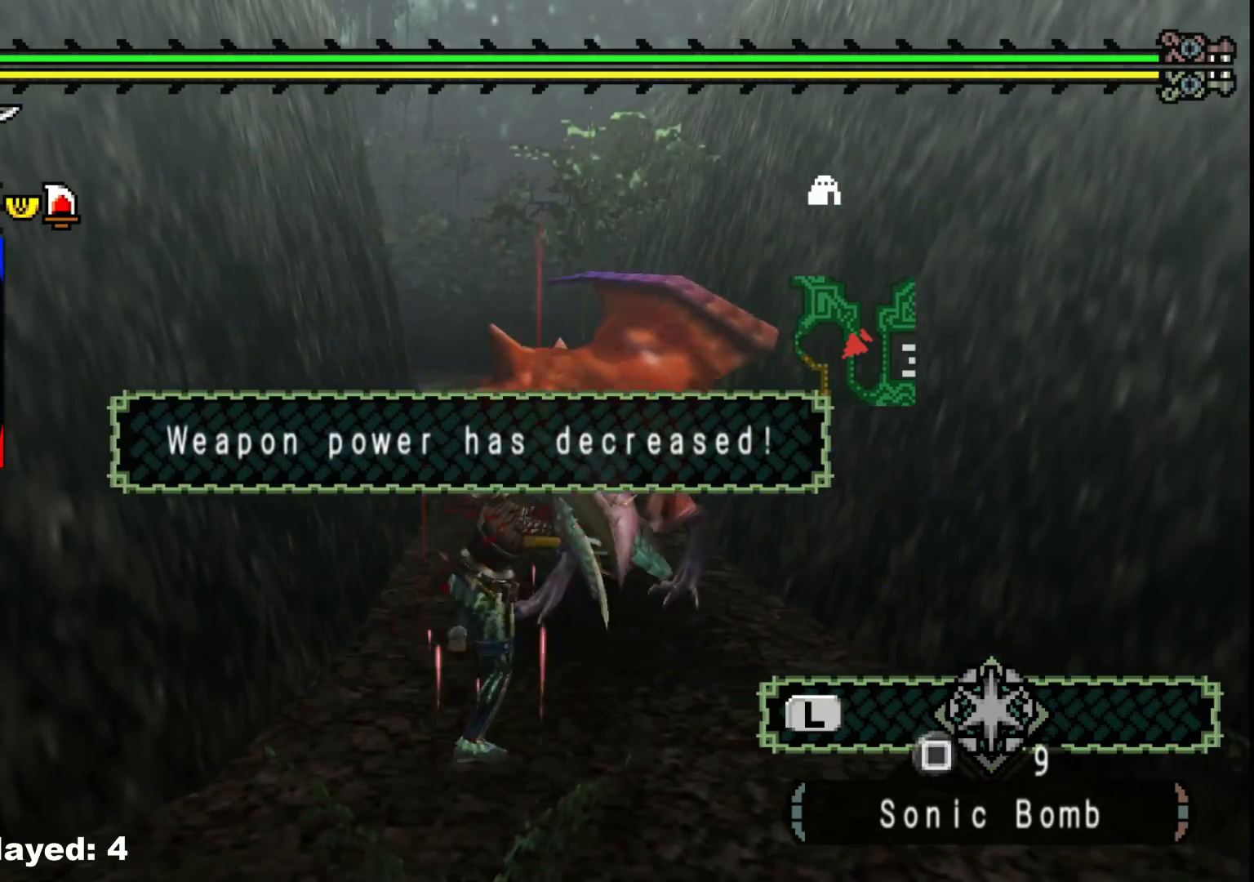
{"buttons": ["B"], "left_stick": "up-left", "right_stick": "center", "events": [[450, "B", "down"]]}
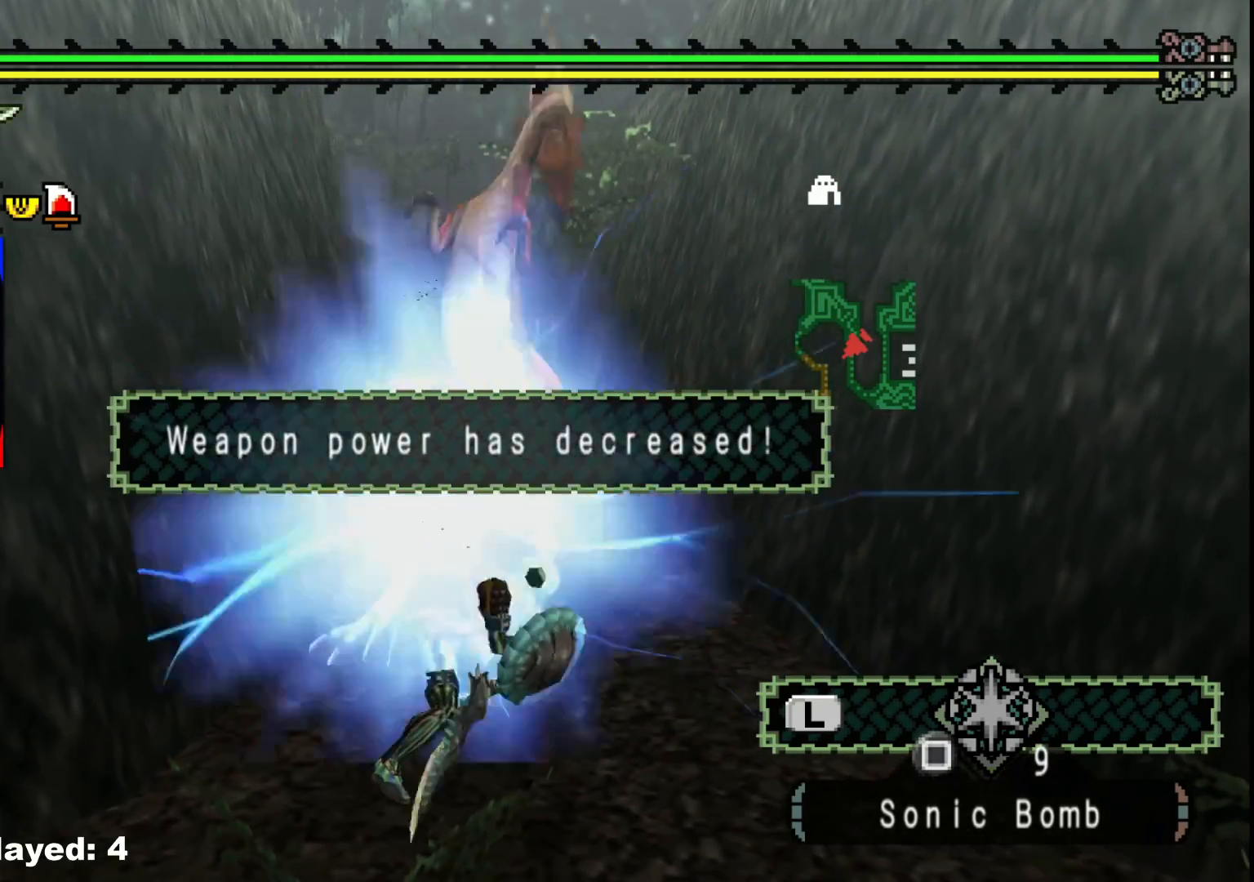
{"buttons": [], "left_stick": "up-left", "right_stick": "center", "events": [[83, "B", "up"], [167, "B", "down"], [300, "B", "up"], [383, "B", "down"], [483, "B", "up"]]}
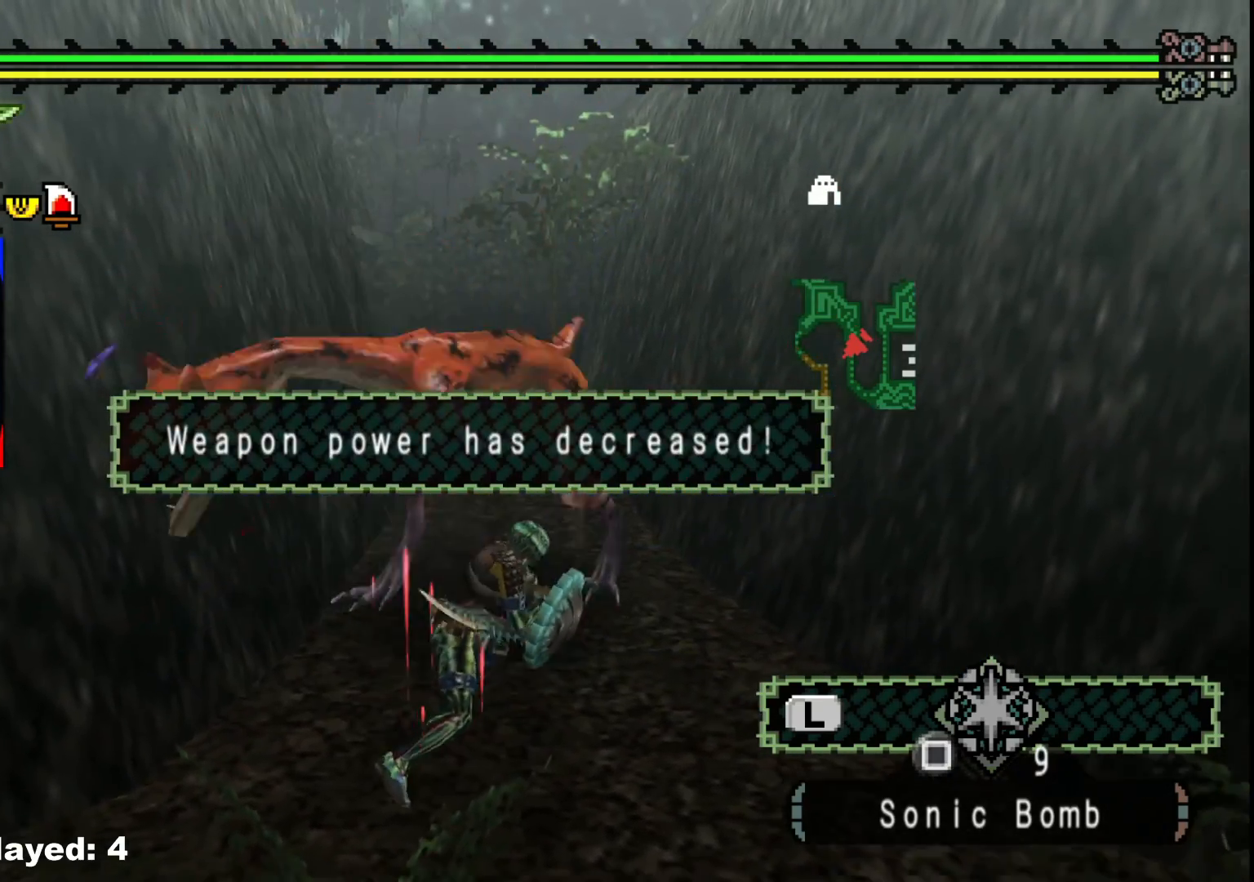
{"buttons": [], "left_stick": "up", "right_stick": "center", "events": [[167, "Y", "down"], [250, "Y", "up"], [283, "left_stick", "up"], [333, "Y", "down"], [450, "Y", "up"]]}
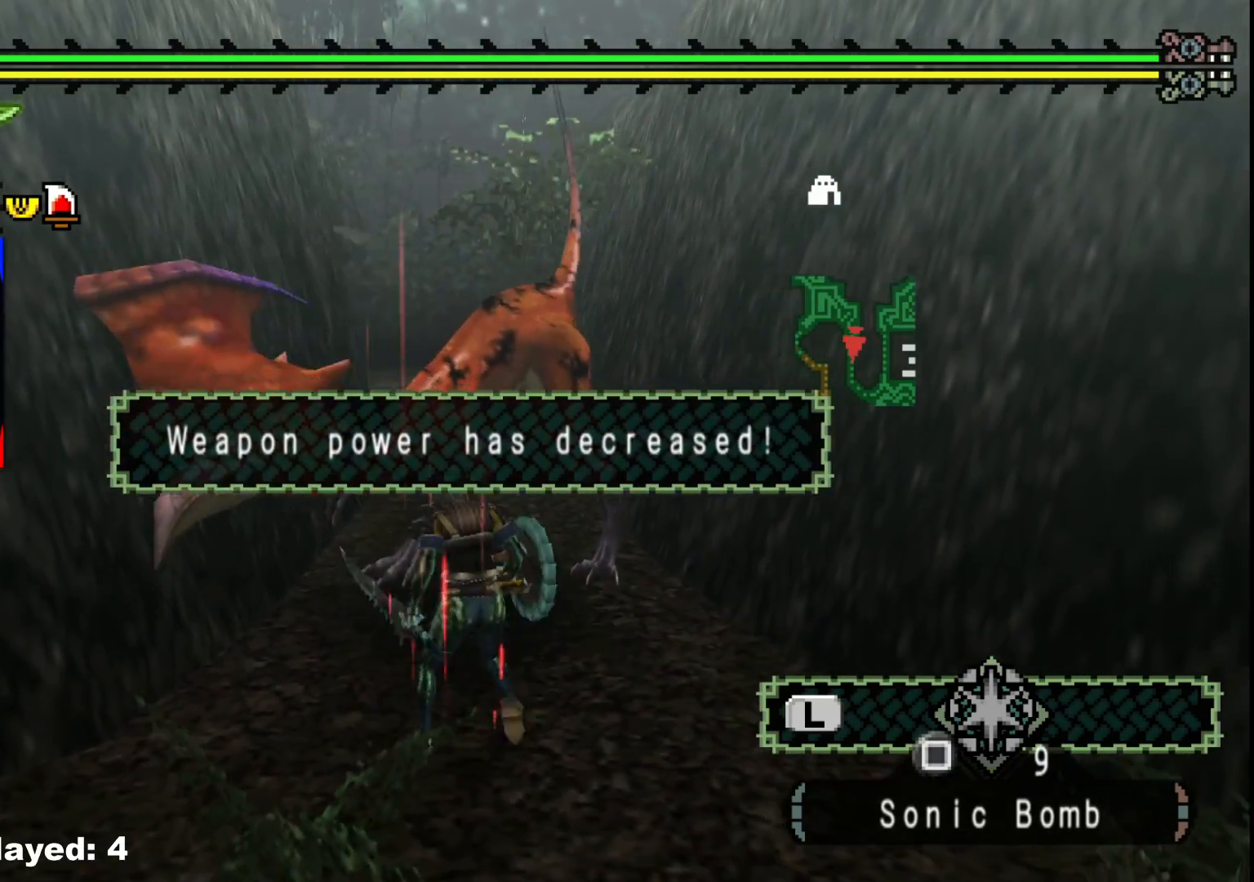
{"buttons": ["Y"], "left_stick": "center", "right_stick": "center", "events": [[33, "Y", "down"], [167, "Y", "up"], [233, "Y", "down"], [317, "left_stick", "center"], [367, "Y", "up"], [450, "Y", "down"]]}
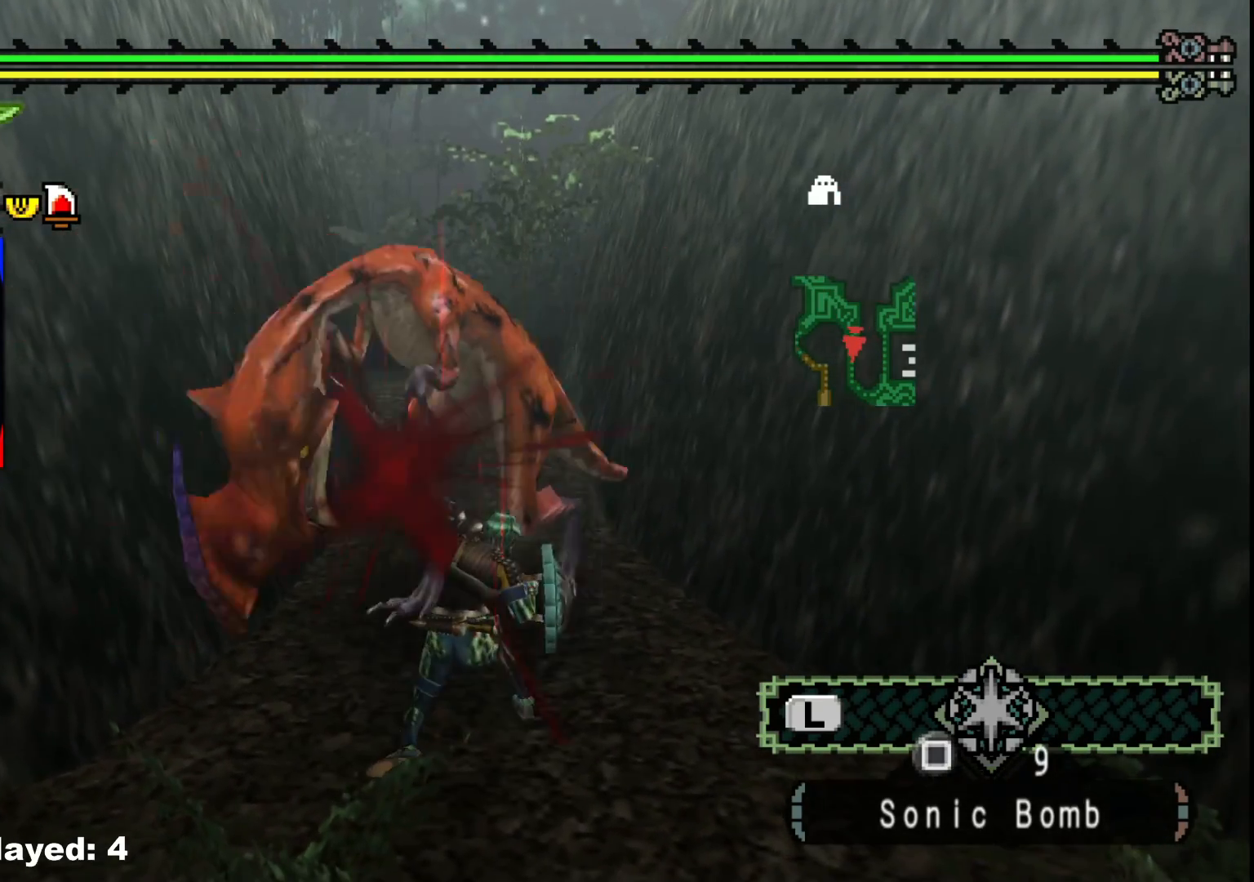
{"buttons": ["Y"], "left_stick": "up-left", "right_stick": "center", "events": [[83, "Y", "up"], [167, "Y", "down"], [300, "left_stick", "up"], [333, "Y", "up"], [350, "left_stick", "up-left"], [417, "Y", "down"]]}
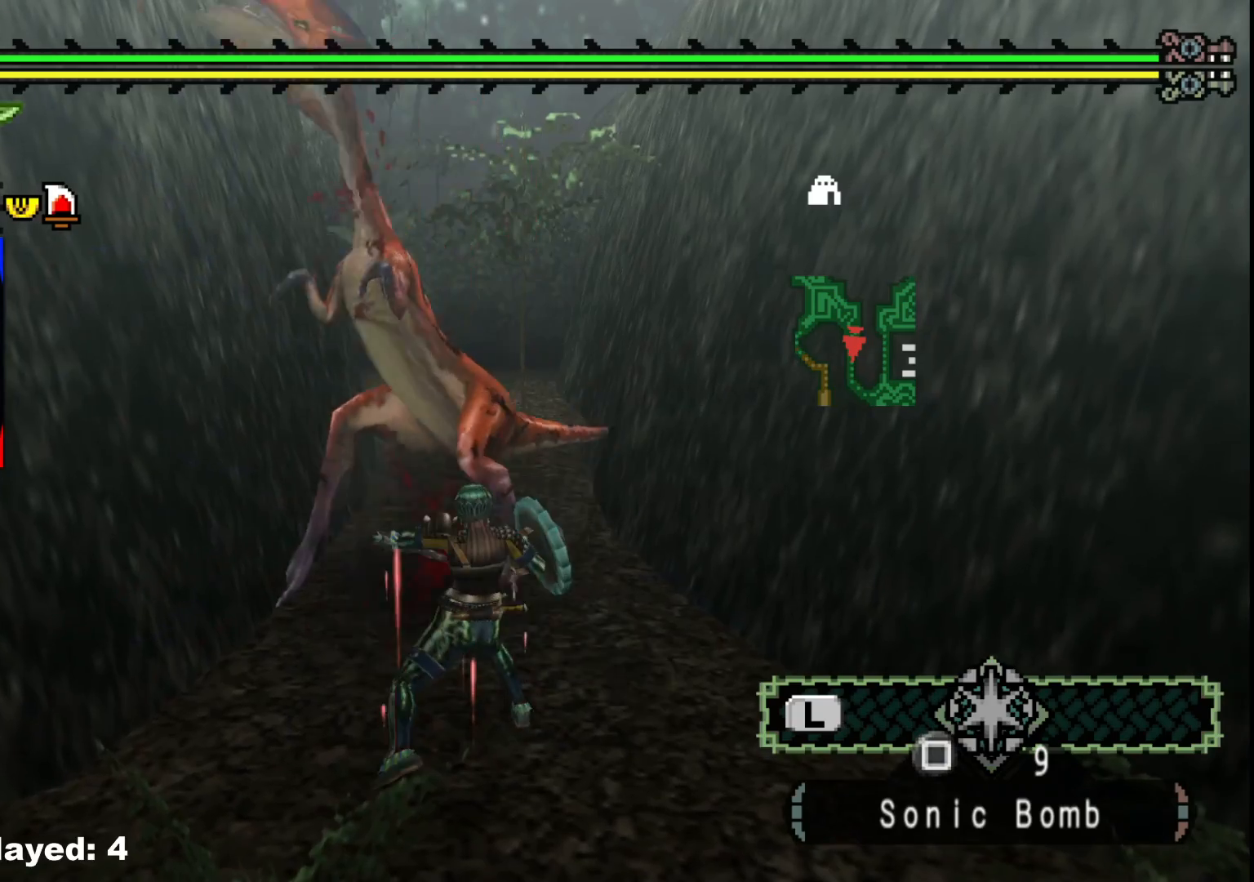
{"buttons": ["Y"], "left_stick": "up-left", "right_stick": "center", "events": [[83, "Y", "up"], [167, "Y", "down"], [333, "Y", "up"], [433, "Y", "down"]]}
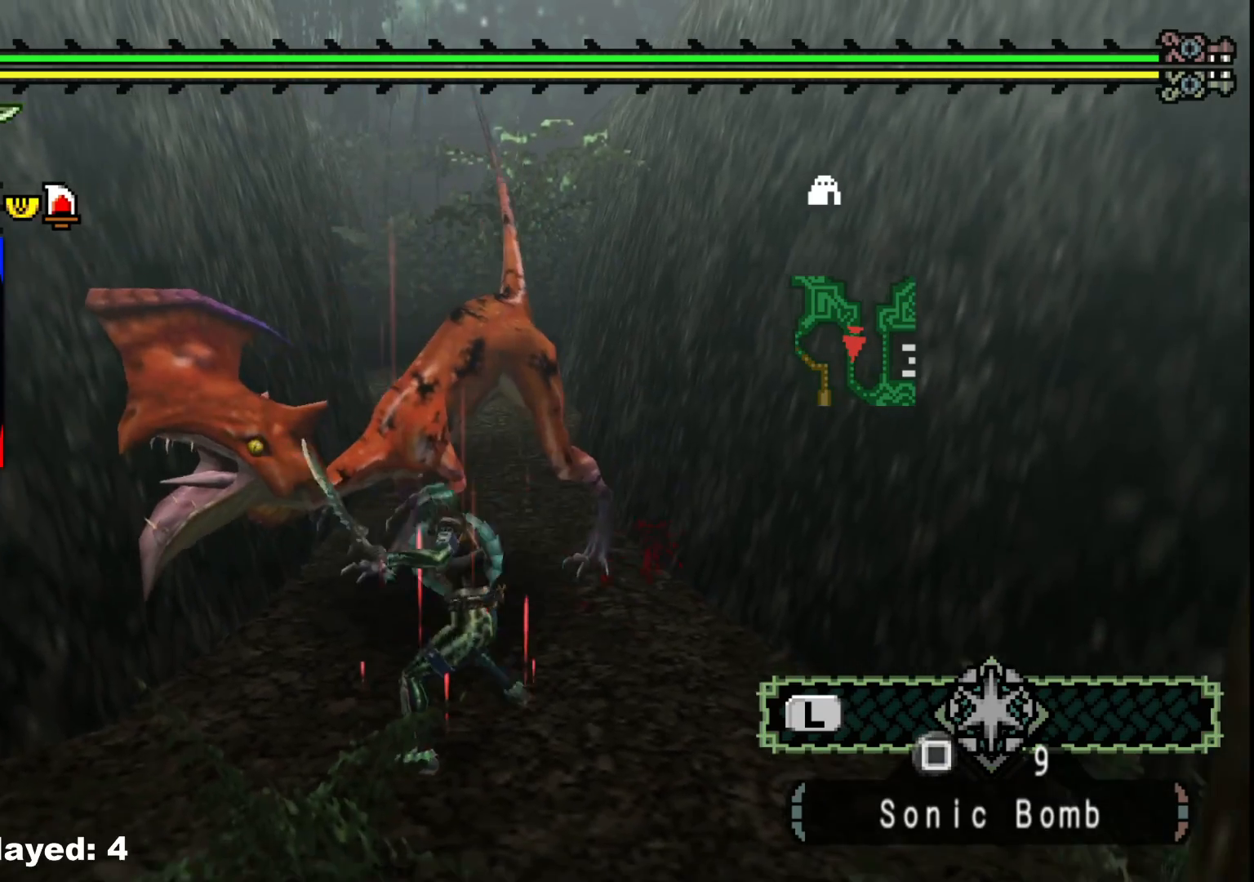
{"buttons": ["Y"], "left_stick": "up", "right_stick": "center", "events": [[83, "Y", "up"], [167, "Y", "down"], [300, "Y", "up"], [367, "Y", "down"], [500, "left_stick", "up"]]}
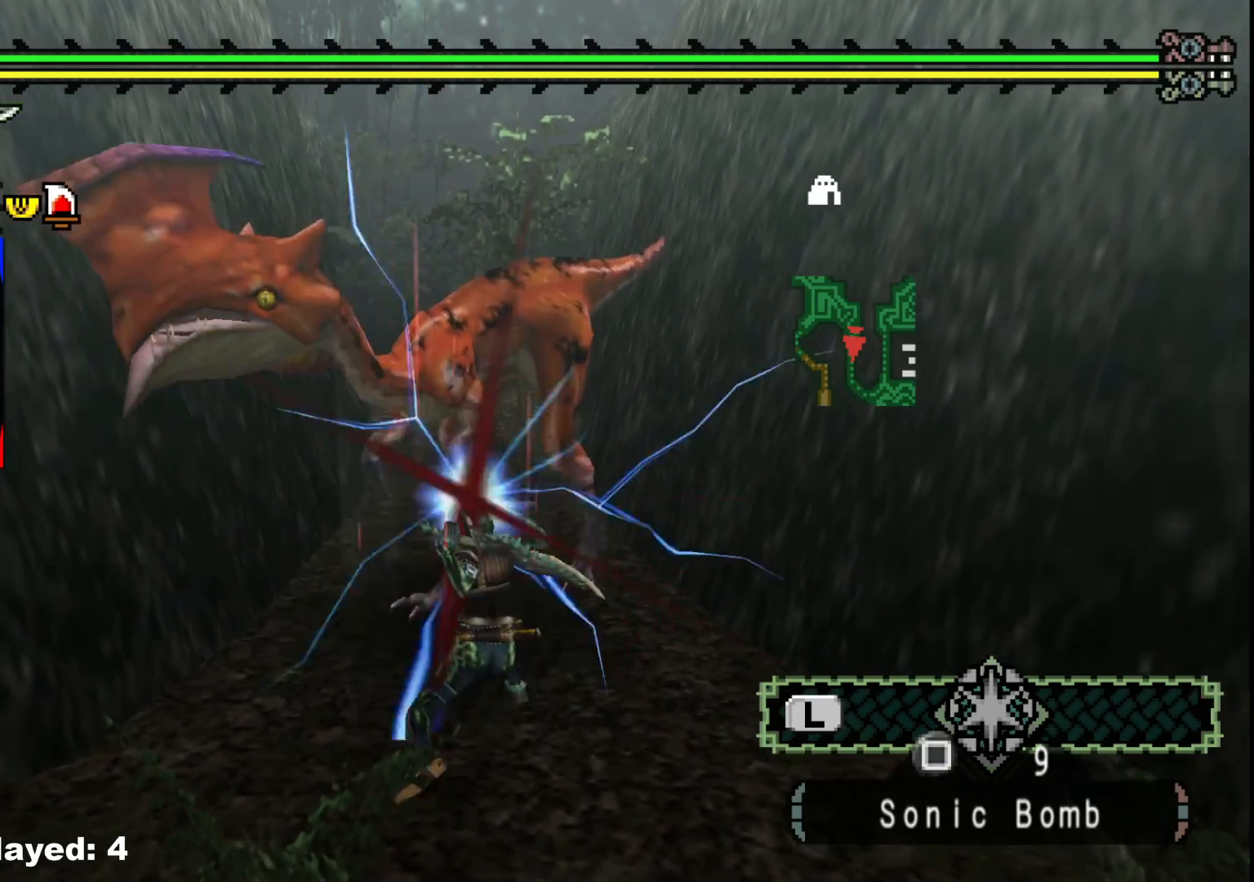
{"buttons": [], "left_stick": "up", "right_stick": "center", "events": [[17, "Y", "up"], [350, "B", "down"], [467, "B", "up"]]}
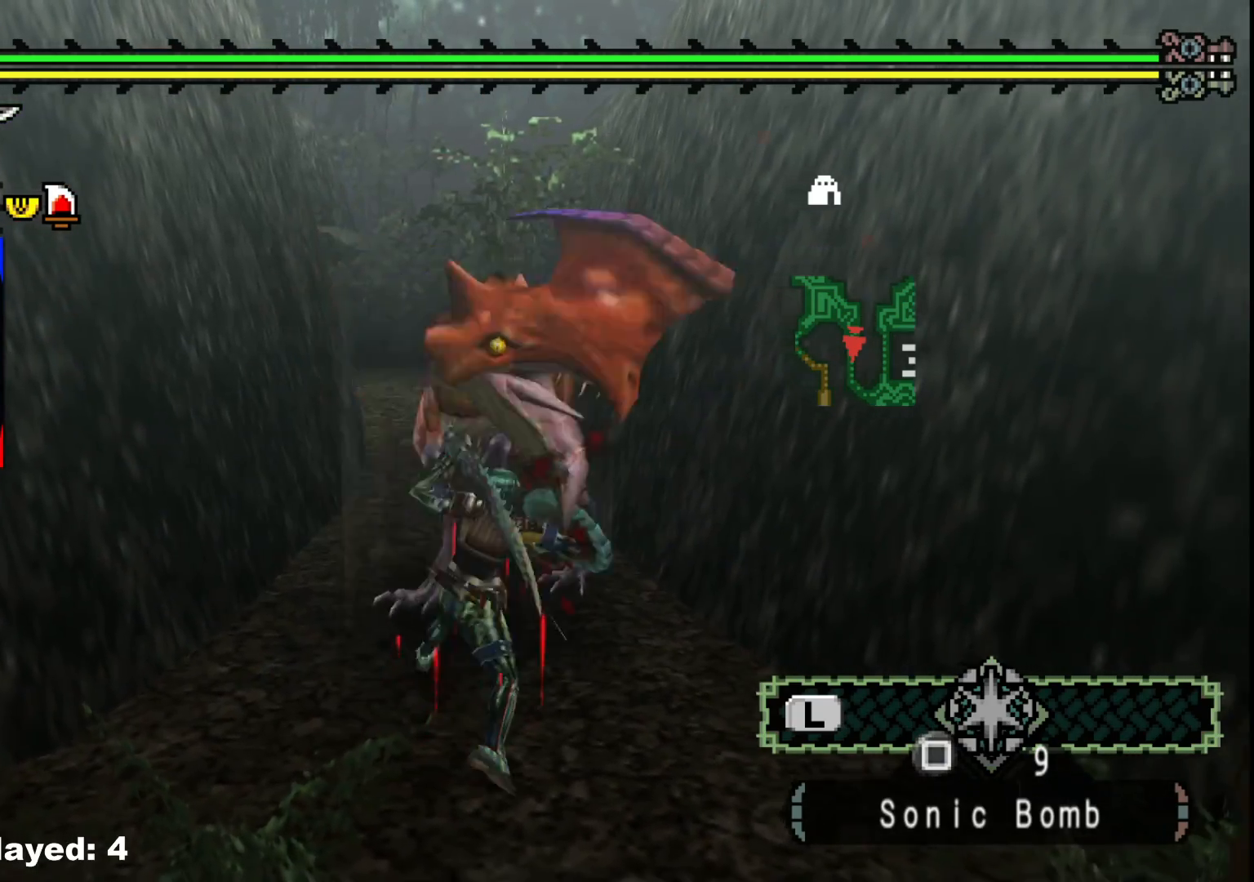
{"buttons": ["B"], "left_stick": "up-left", "right_stick": "center", "events": [[50, "B", "down"], [67, "left_stick", "up-left"], [167, "B", "up"], [267, "B", "down"], [417, "B", "up"], [483, "B", "down"]]}
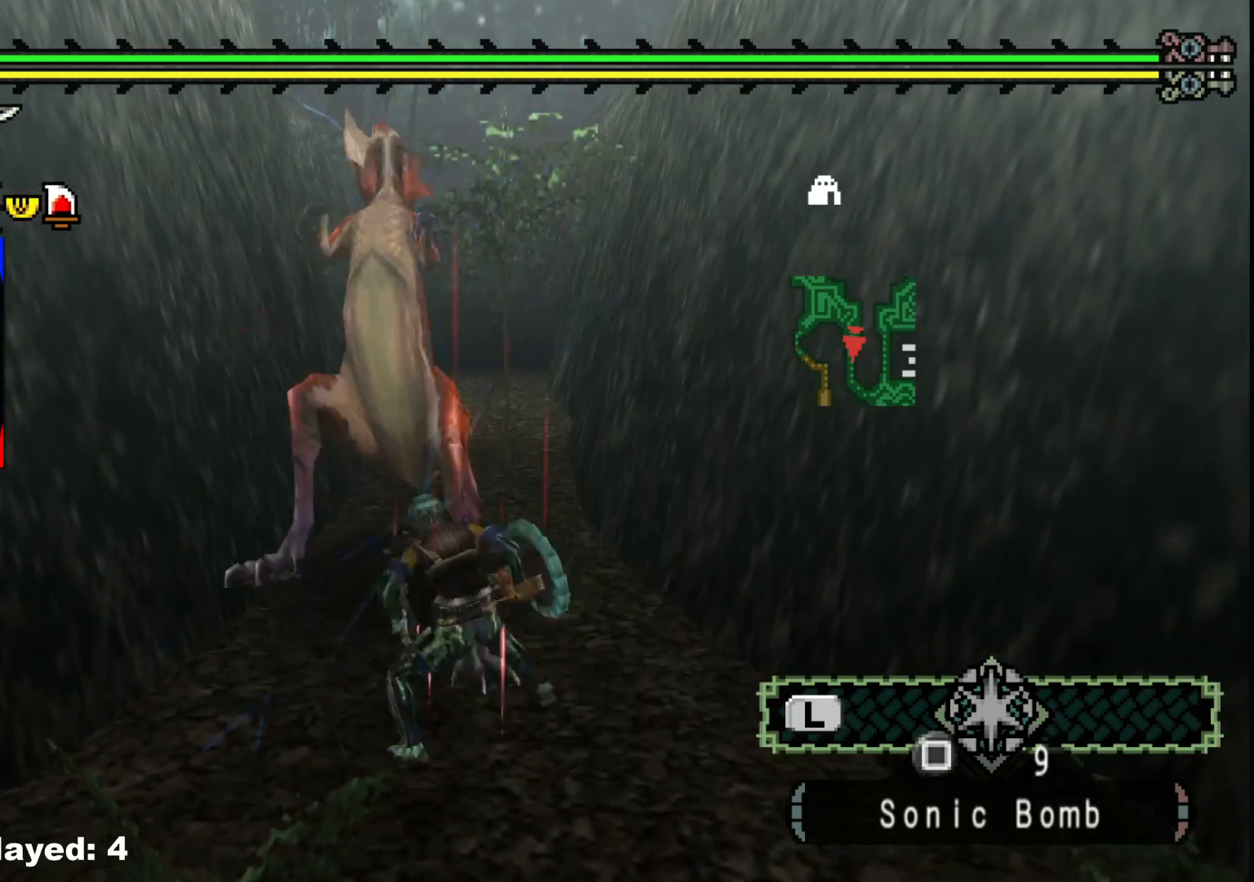
{"buttons": ["B"], "left_stick": "up-left", "right_stick": "center", "events": [[117, "B", "up"], [200, "B", "down"], [317, "B", "up"], [383, "B", "down"]]}
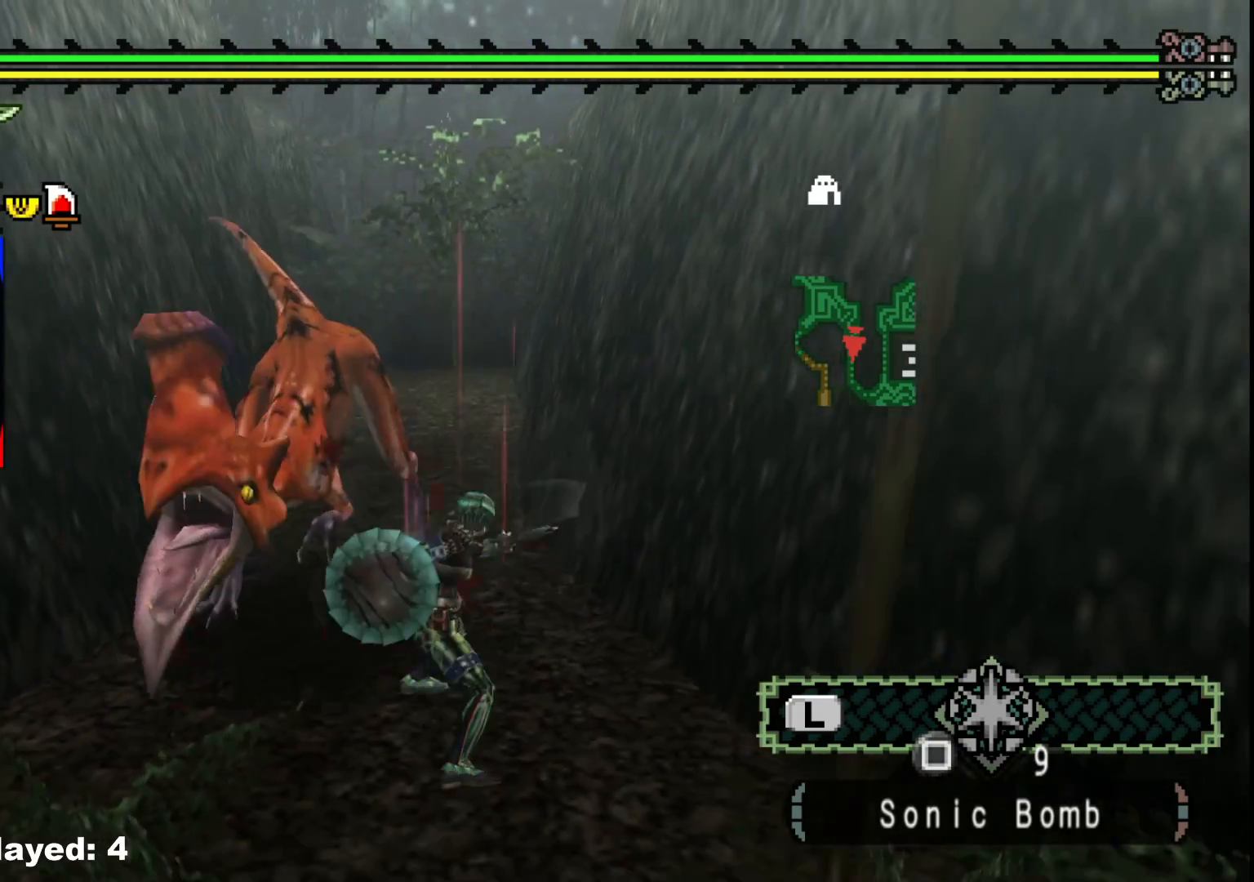
{"buttons": [], "left_stick": "up-left", "right_stick": "center", "events": [[17, "B", "up"], [300, "Y", "down"], [417, "Y", "up"]]}
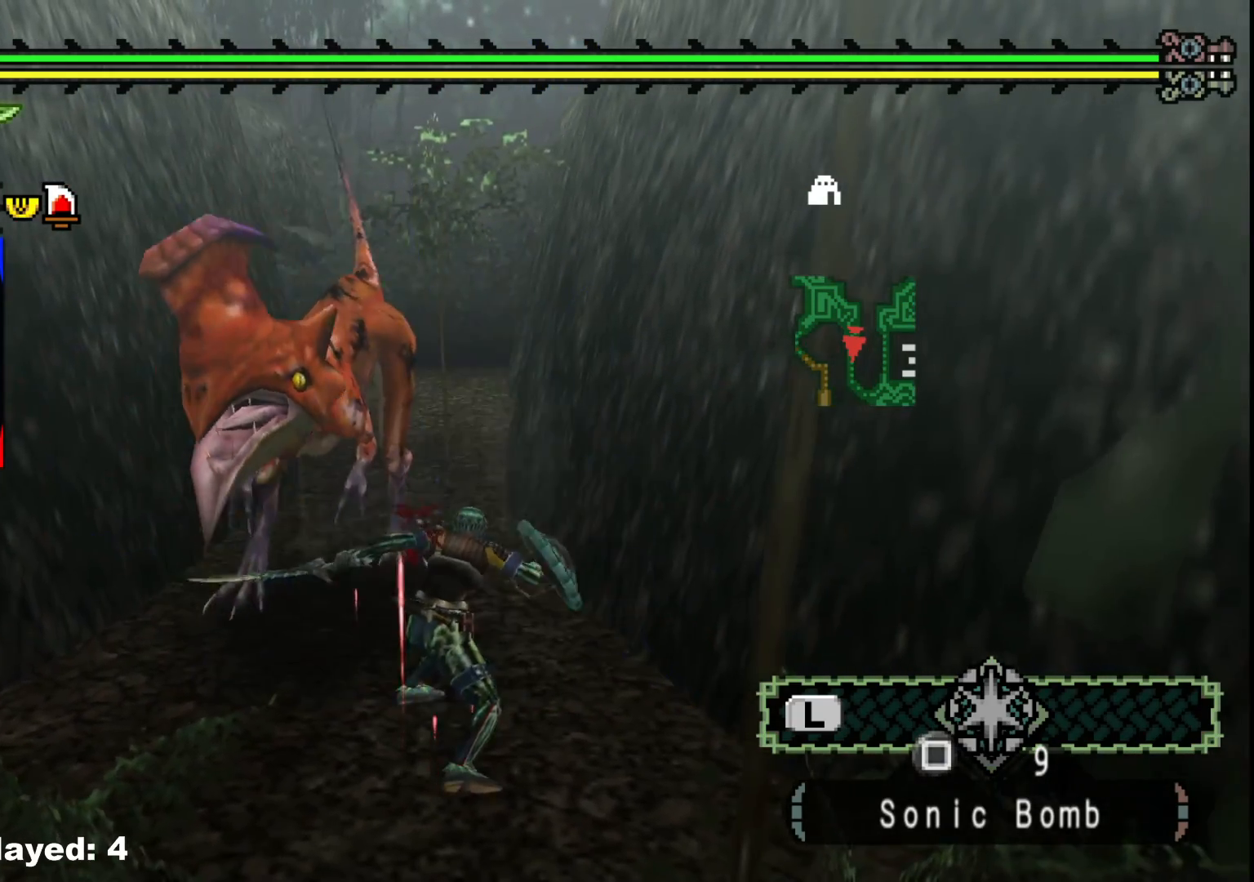
{"buttons": ["Y"], "left_stick": "up-left", "right_stick": "center", "events": [[17, "Y", "down"], [150, "Y", "up"], [233, "Y", "down"], [367, "Y", "up"], [450, "Y", "down"]]}
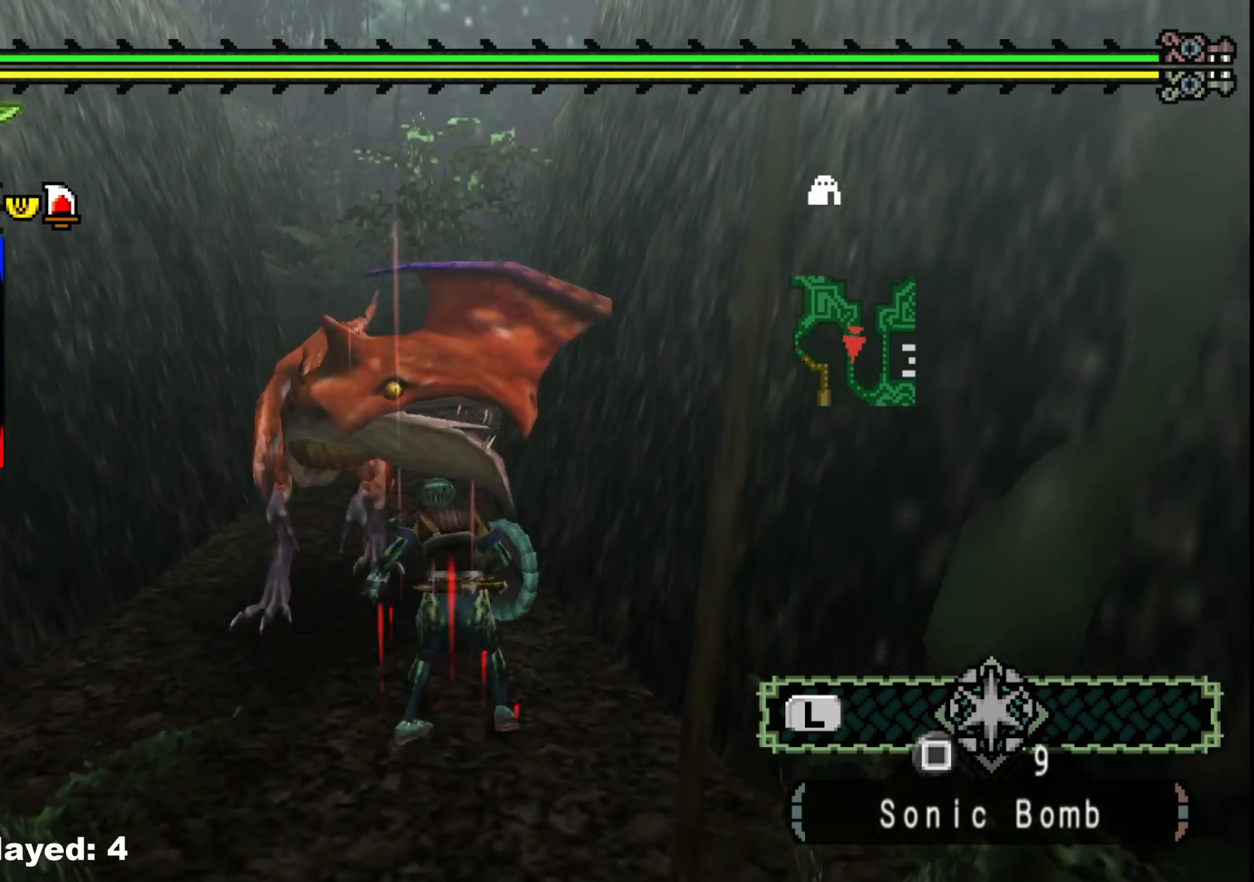
{"buttons": [], "left_stick": "up-left", "right_stick": "center", "events": [[67, "Y", "up"], [133, "Y", "down"], [250, "Y", "up"], [333, "Y", "down"], [467, "Y", "up"]]}
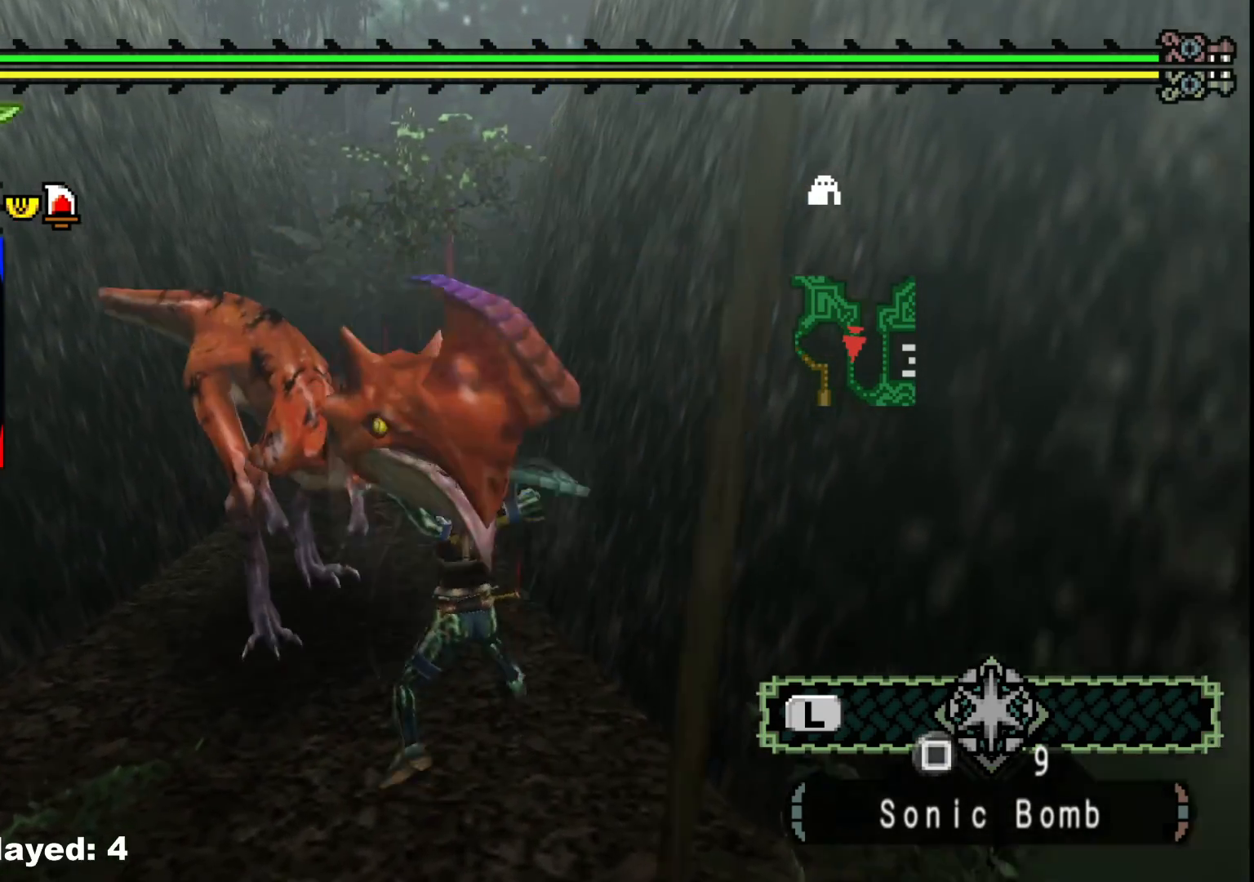
{"buttons": ["Y"], "left_stick": "left", "right_stick": "center", "events": [[50, "Y", "down"], [150, "Y", "up"], [250, "Y", "down"], [383, "Y", "up"], [450, "left_stick", "left"], [467, "Y", "down"]]}
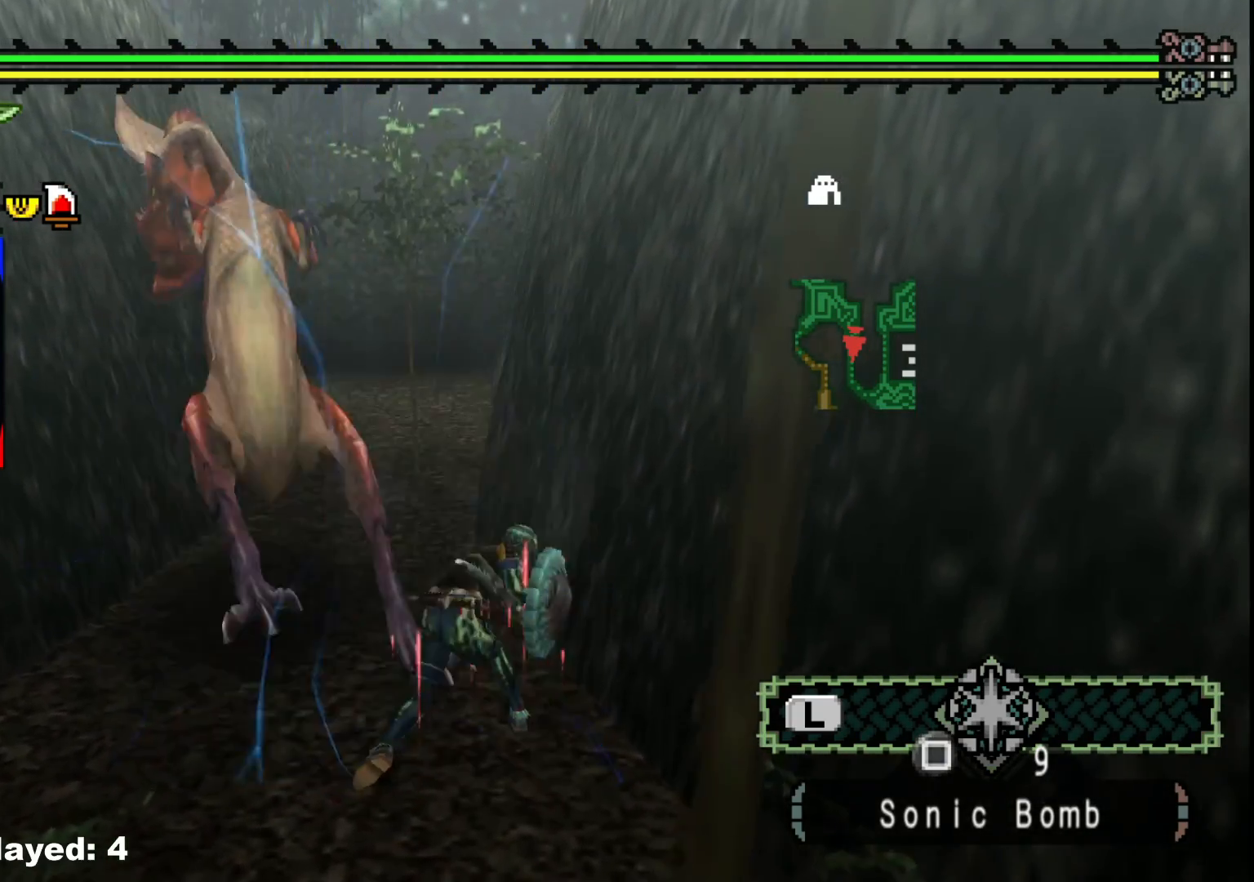
{"buttons": ["Y"], "left_stick": "down-left", "right_stick": "center", "events": [[100, "Y", "up"], [200, "Y", "down"], [367, "Y", "up"], [450, "Y", "down"], [450, "left_stick", "down-left"]]}
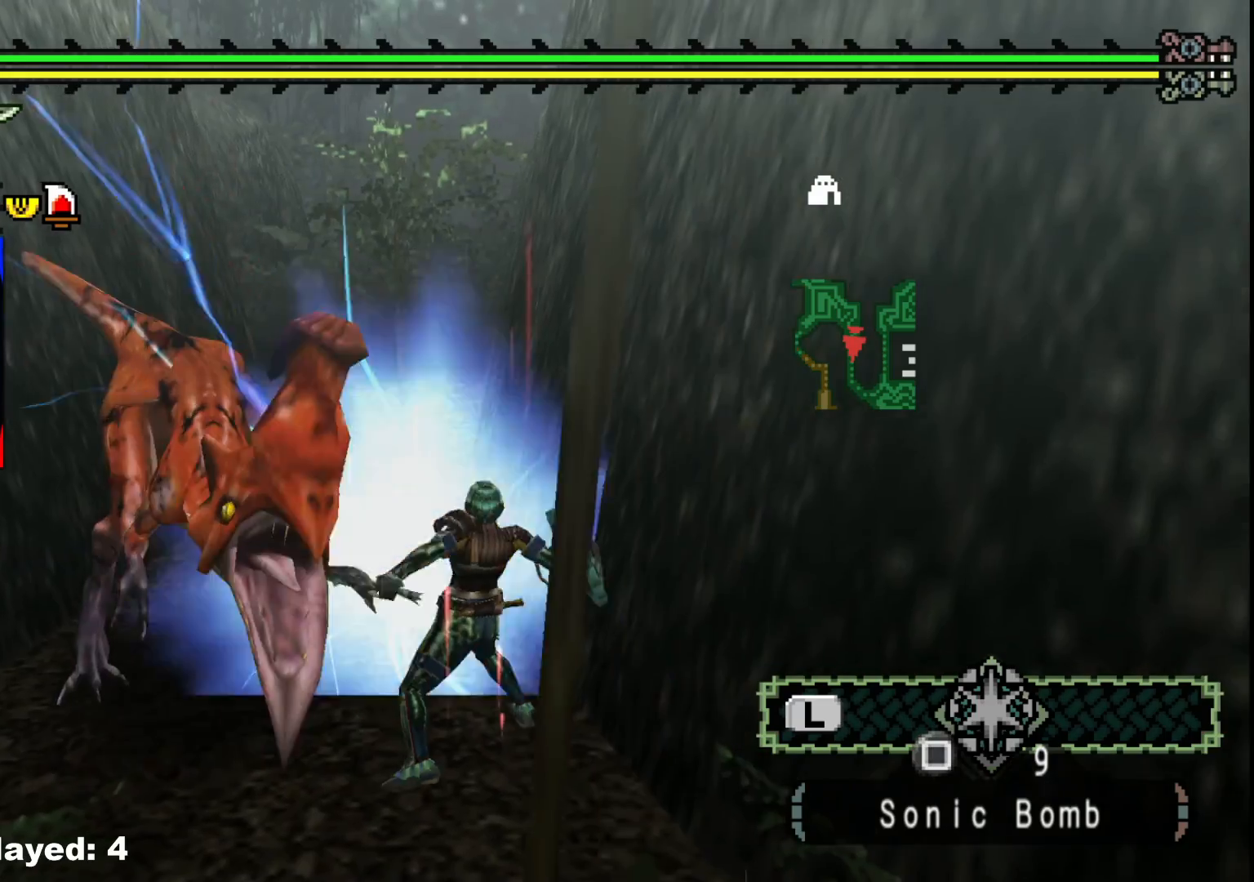
{"buttons": ["Y"], "left_stick": "left", "right_stick": "center", "events": [[117, "Y", "up"], [200, "Y", "down"], [317, "left_stick", "center"], [333, "Y", "up"], [433, "Y", "down"], [433, "left_stick", "left"]]}
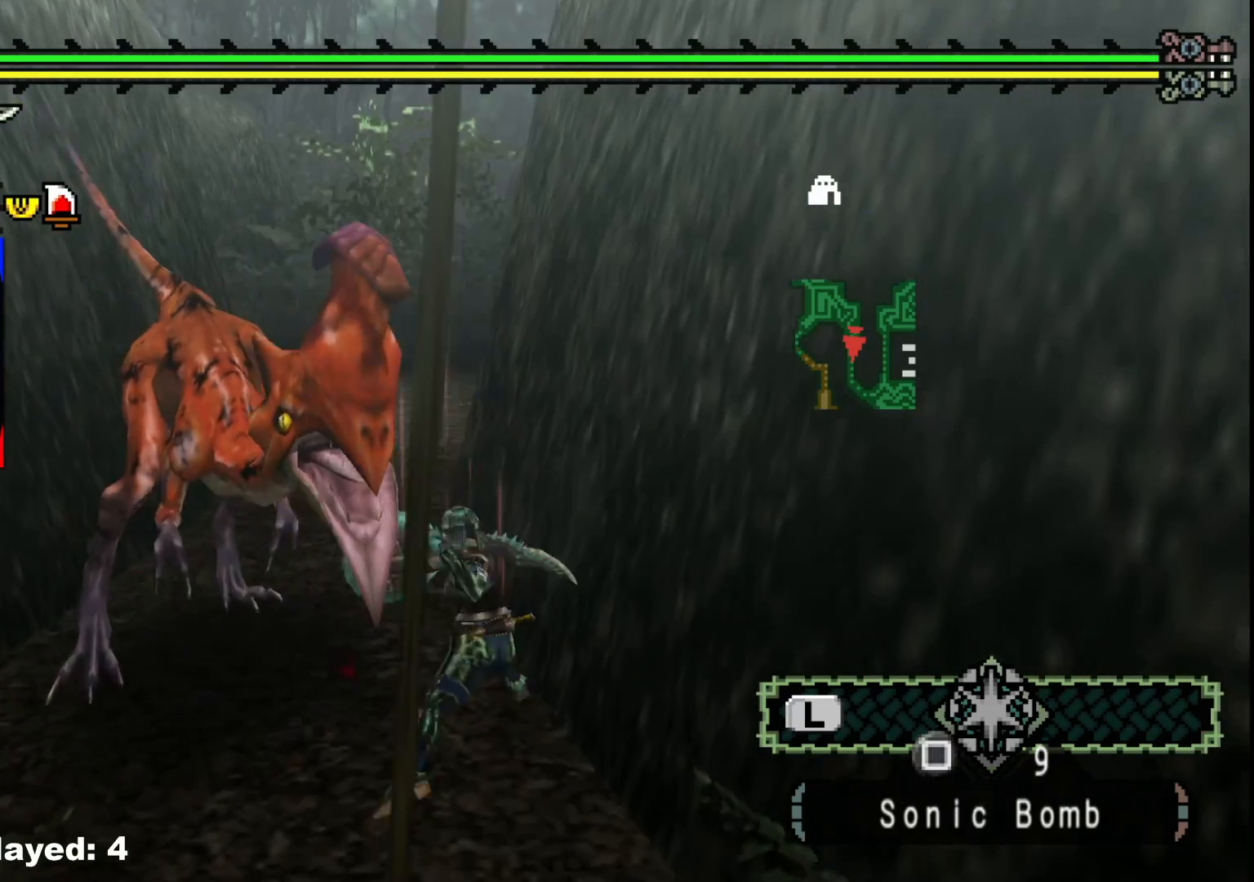
{"buttons": [], "left_stick": "left", "right_stick": "center", "events": [[50, "Y", "up"], [267, "right_stick", "left"], [467, "right_stick", "center"]]}
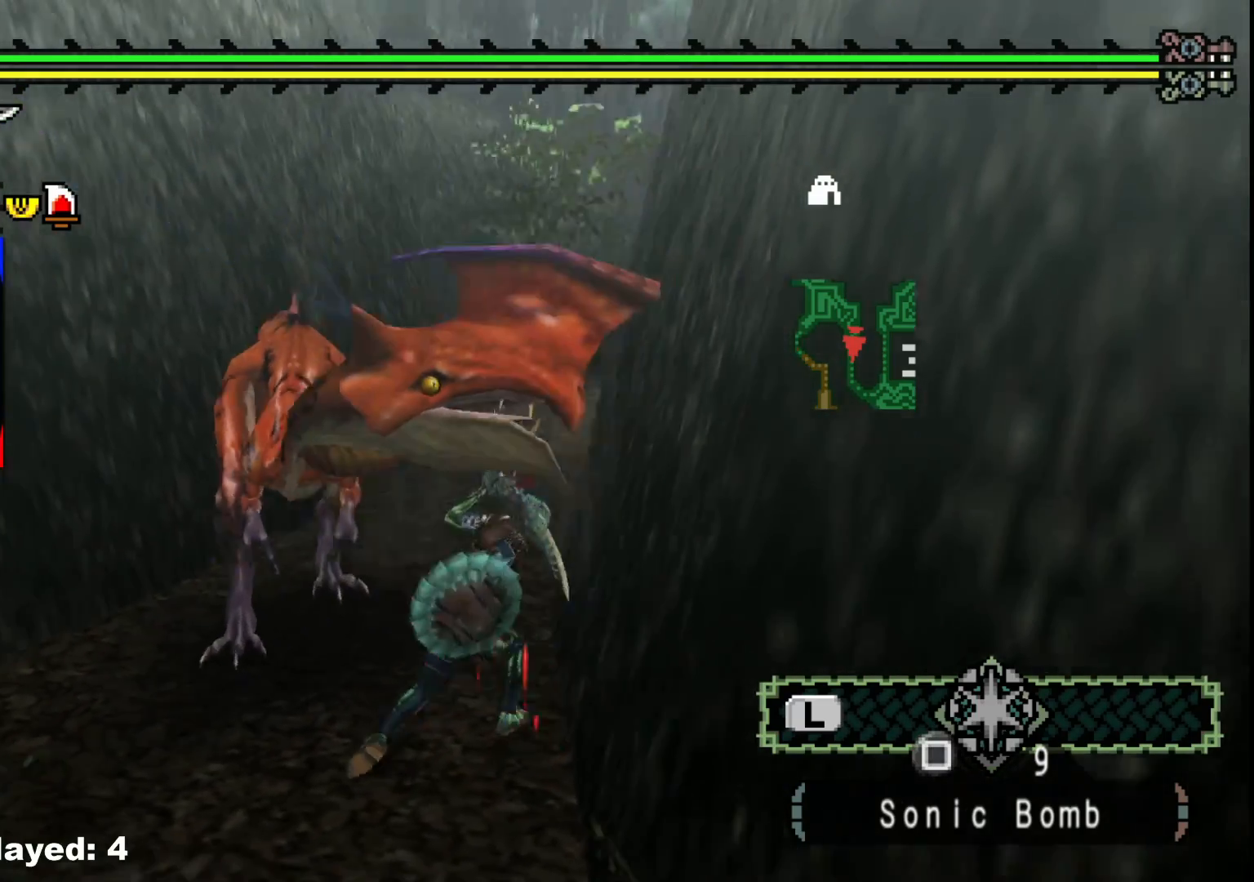
{"buttons": [], "left_stick": "left", "right_stick": "center", "events": []}
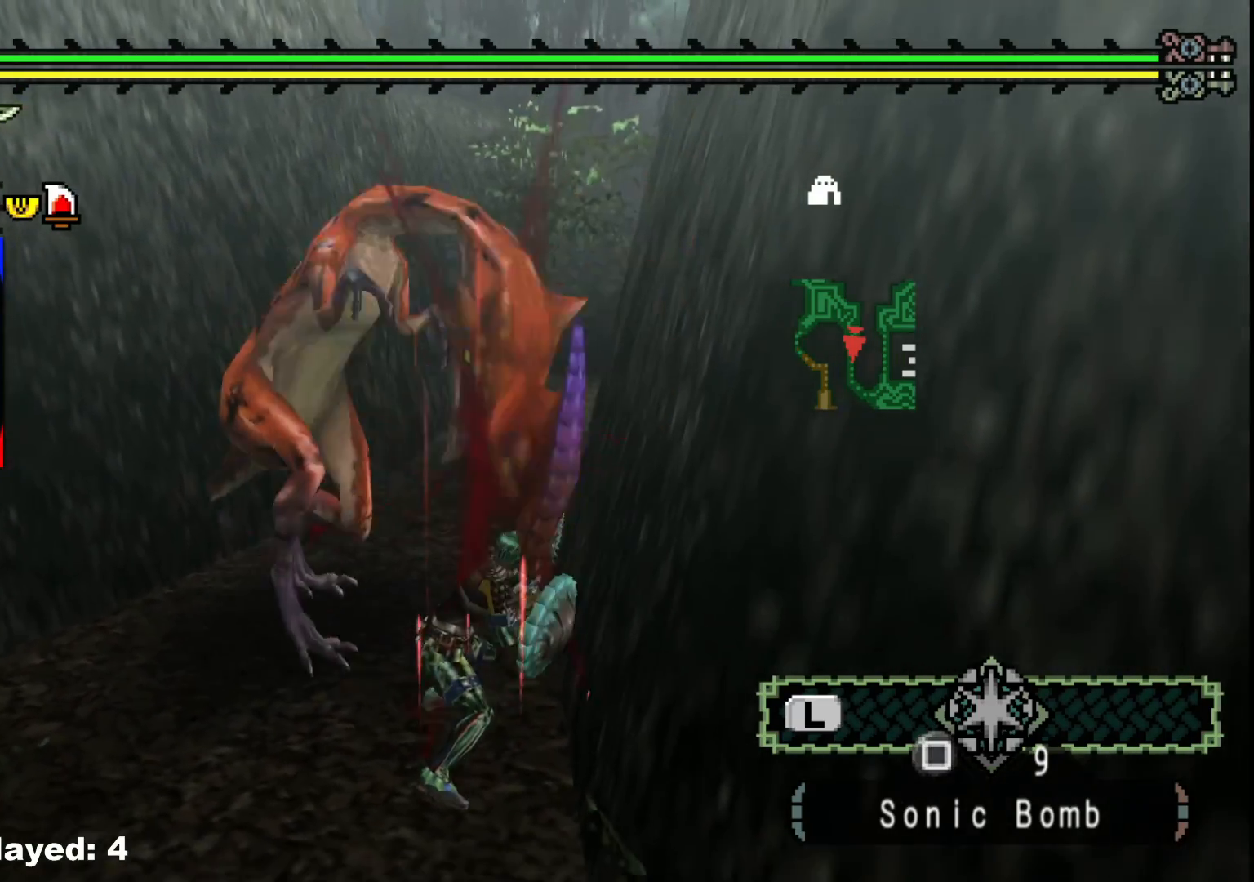
{"buttons": [], "left_stick": "left", "right_stick": "center", "events": [[117, "B", "down"], [233, "B", "up"], [350, "B", "down"], [467, "B", "up"]]}